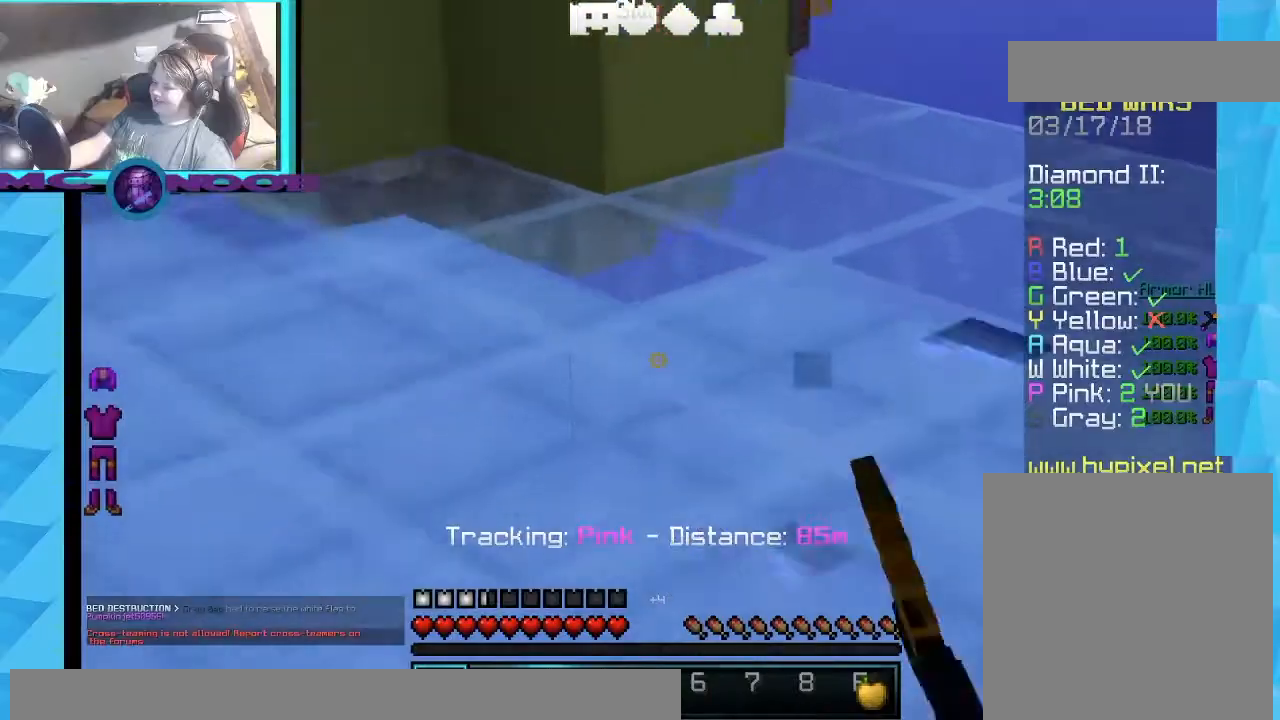
Gameplay with keyboard and mouse; each line is a JSON object with the keys and mouse buttons held at the frame after it. "events" lists presses ("down") and releases ("up") of "a", "d", "s", "w", "mouse_left" and "mouse_right" between this image and that frame as [ms after this image, input, new state], when the widget could be followed in between. "mouse_left", "mouse_right" = the "left", "right" buttons of the "mouse" list. No other keys are recorded. Fast repeated clicks can show as one long hold. Mouse movement is not recorded.
{"keys": ["w"], "mouse": ["left"], "events": [[134, "mouse_left", "up"], [234, "mouse_left", "down"], [401, "mouse_left", "up"], [501, "mouse_left", "down"]]}
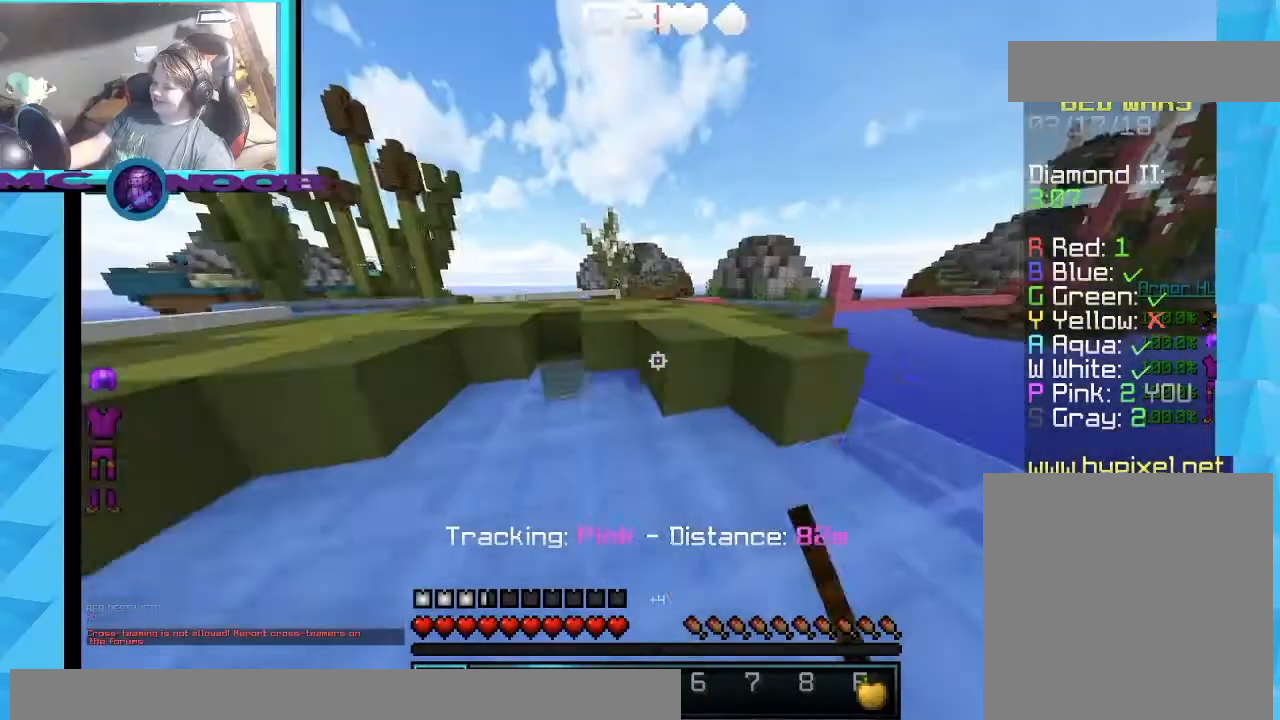
{"keys": ["w"], "mouse": [], "events": [[133, "mouse_left", "up"], [300, "mouse_left", "down"], [434, "mouse_left", "up"]]}
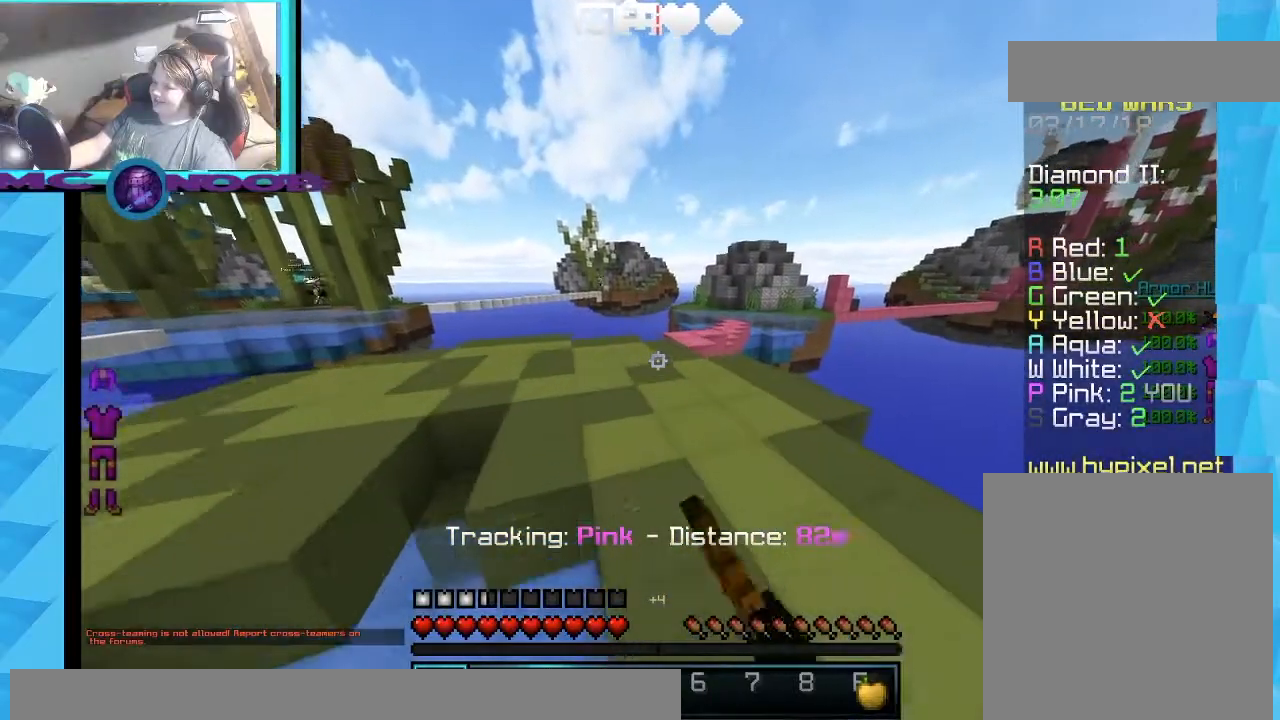
{"keys": ["w"], "mouse": [], "events": [[201, "mouse_left", "down"], [367, "mouse_left", "up"]]}
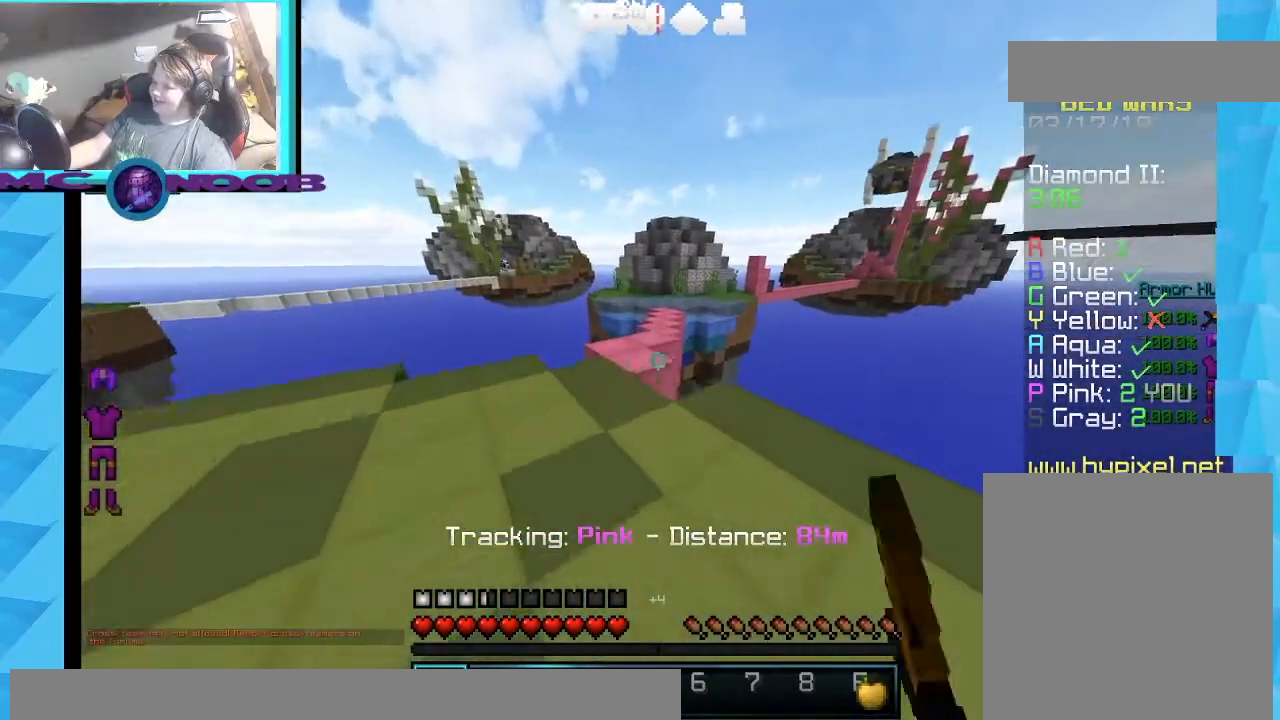
{"keys": ["w"], "mouse": [], "events": [[67, "mouse_left", "down"], [200, "mouse_left", "up"], [233, "a", "down"], [367, "a", "up"]]}
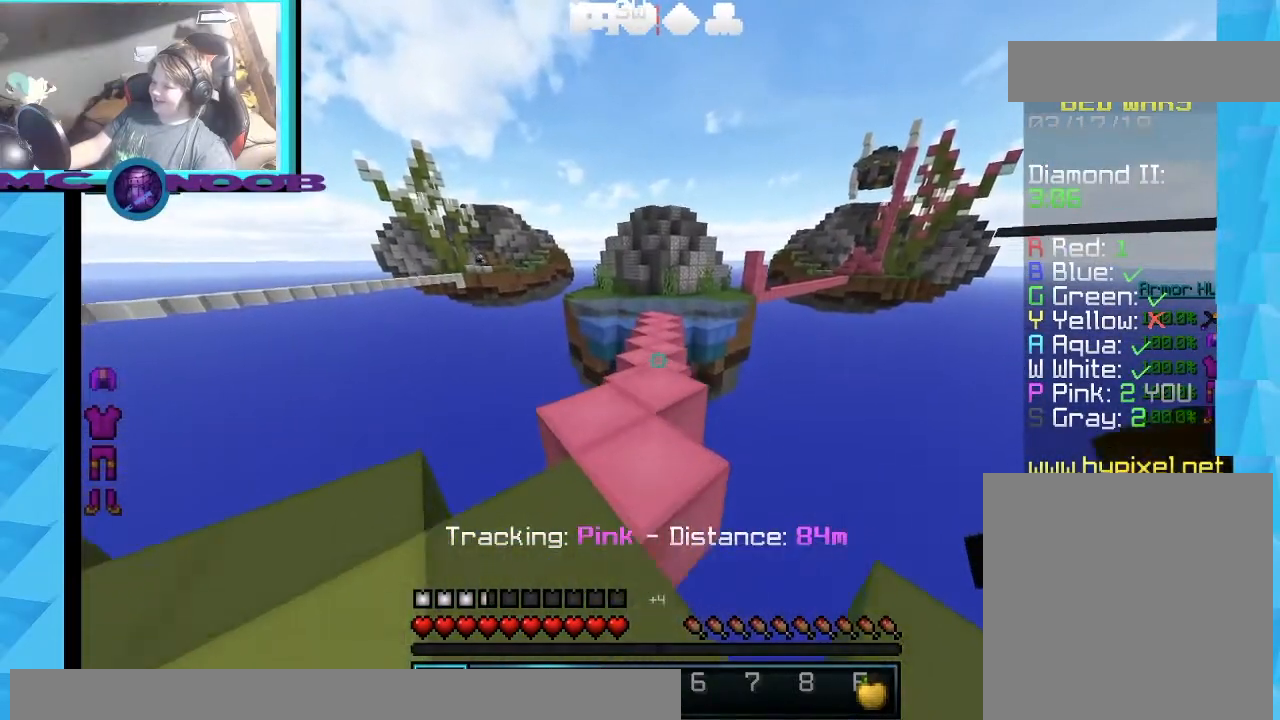
{"keys": ["w"], "mouse": ["left"], "events": [[134, "mouse_left", "down"], [267, "a", "down"], [267, "mouse_left", "up"], [367, "a", "up"], [401, "mouse_left", "down"]]}